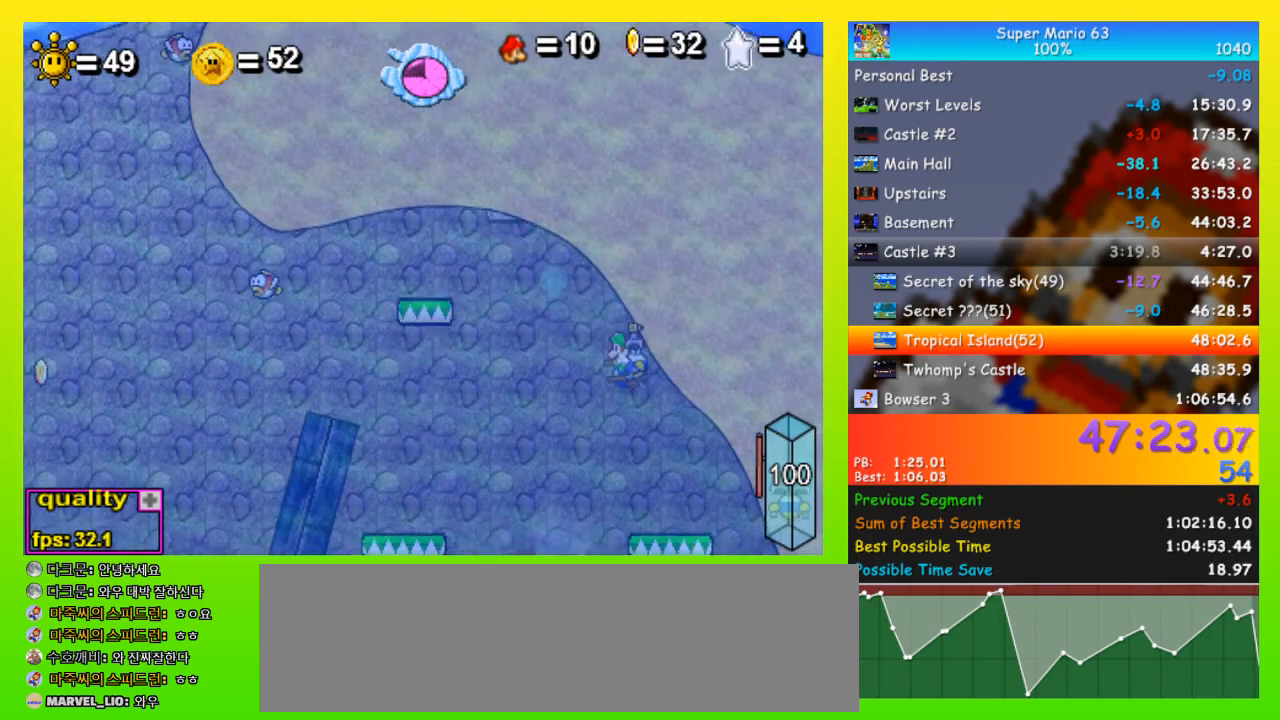
Gameplay with keyboard; each line is a JSON object with the keys held at the frame after it. "events" lists presses ("down") and releases ("up") of "down", "equals", "left", "minus", "p", "right", "semicolon", "shift", "space", "up", "x" and "z" between this image and that frame as [ms after this image, input, new state], when the widget could be followed in between. No other keys are recorded. Mouse input is not recorded.
{"keys": ["down"], "events": [[67, "down", "up"], [267, "left", "down"], [367, "left", "up"], [500, "down", "down"]]}
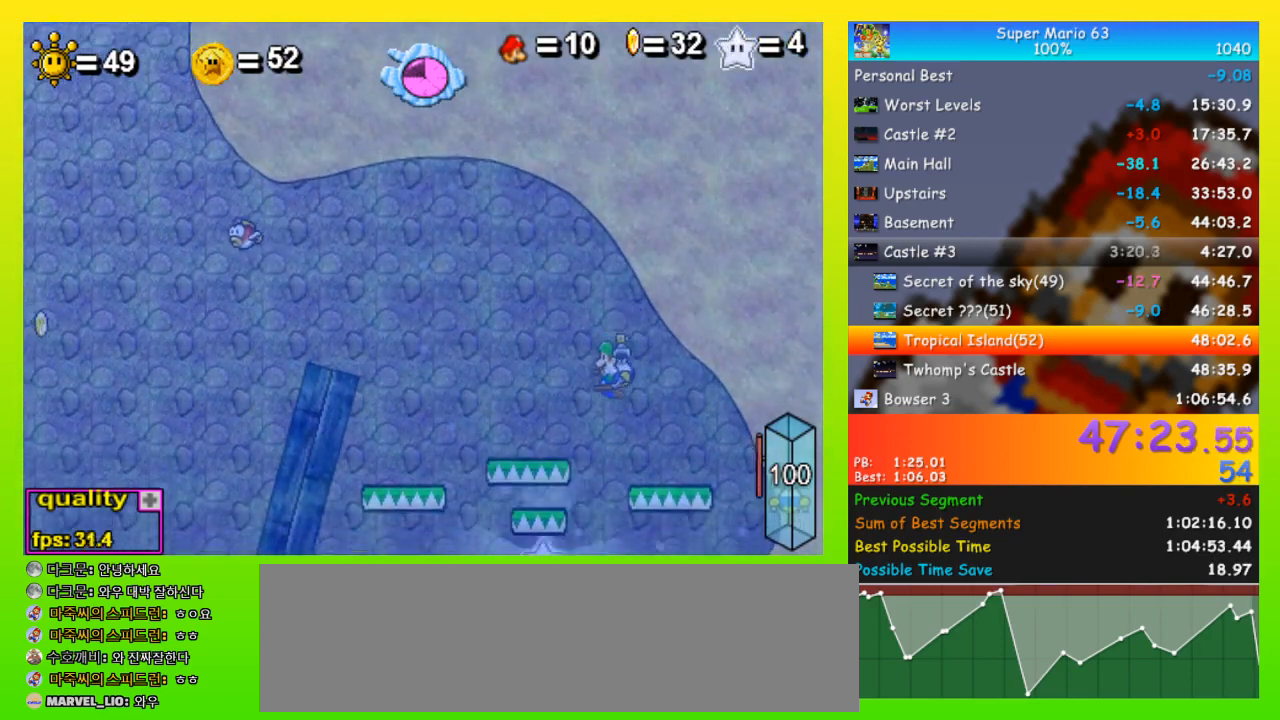
{"keys": ["down", "left"], "events": [[133, "right", "down"], [200, "right", "up"], [433, "left", "down"]]}
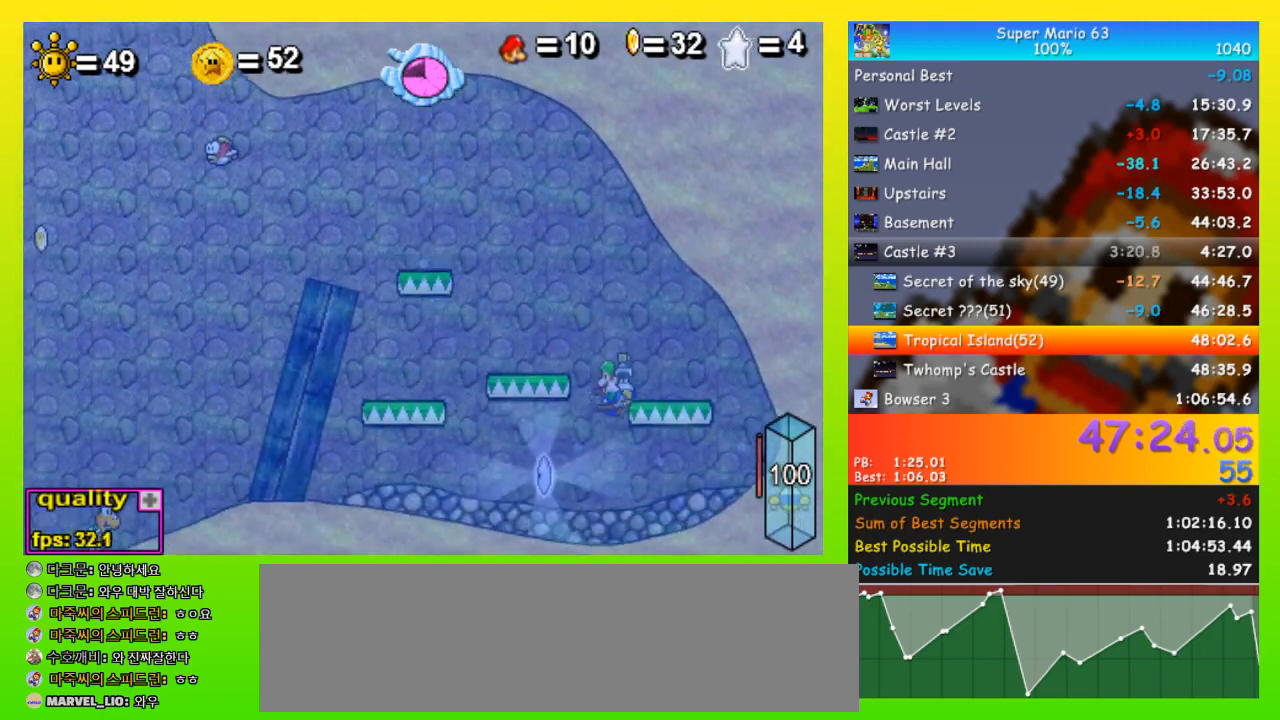
{"keys": ["left", "space", "up"], "events": [[333, "down", "up"], [400, "space", "down"], [400, "up", "down"], [433, "up", "up"], [500, "up", "down"]]}
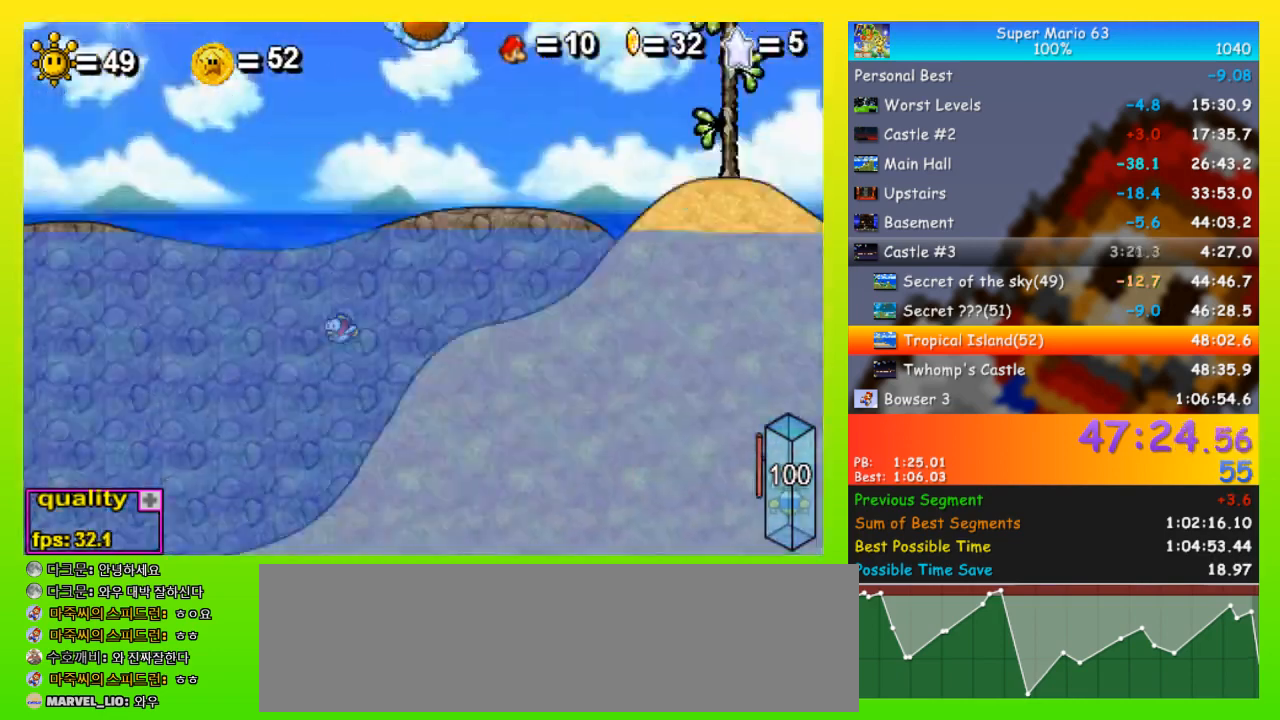
{"keys": [], "events": [[33, "up", "up"], [67, "up", "down"], [167, "left", "up"], [167, "space", "up"], [167, "up", "up"]]}
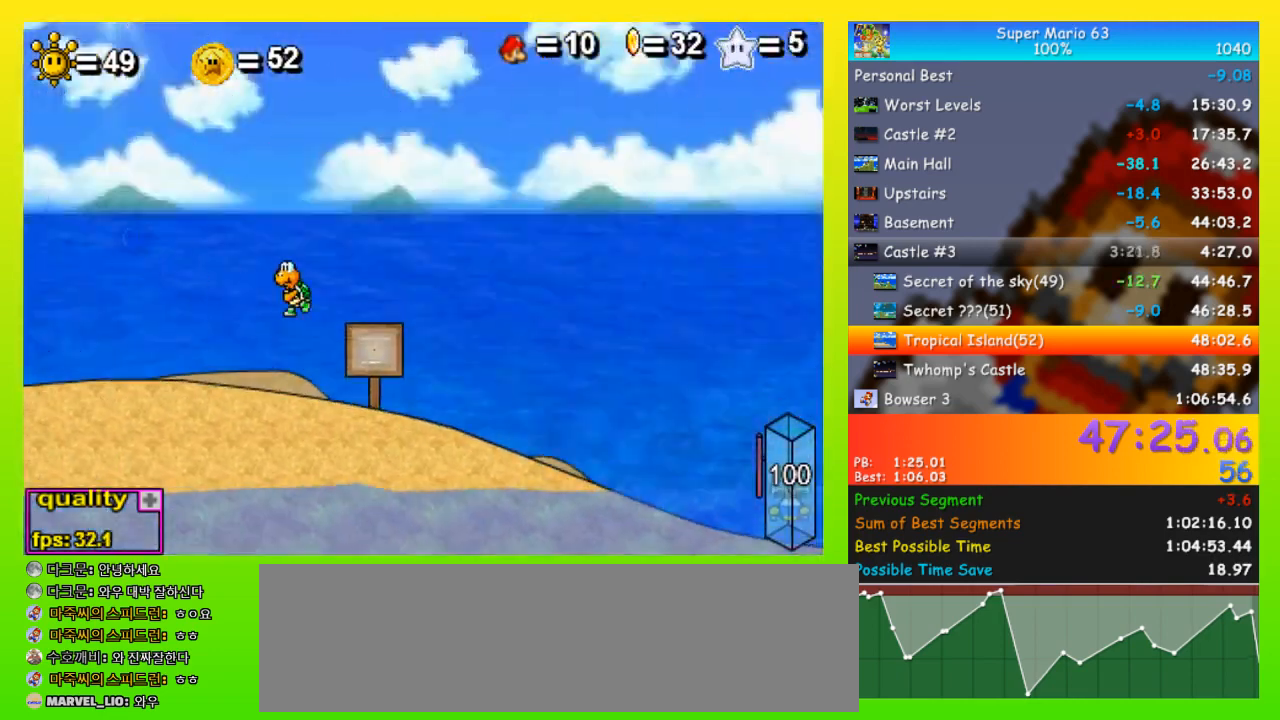
{"keys": [], "events": []}
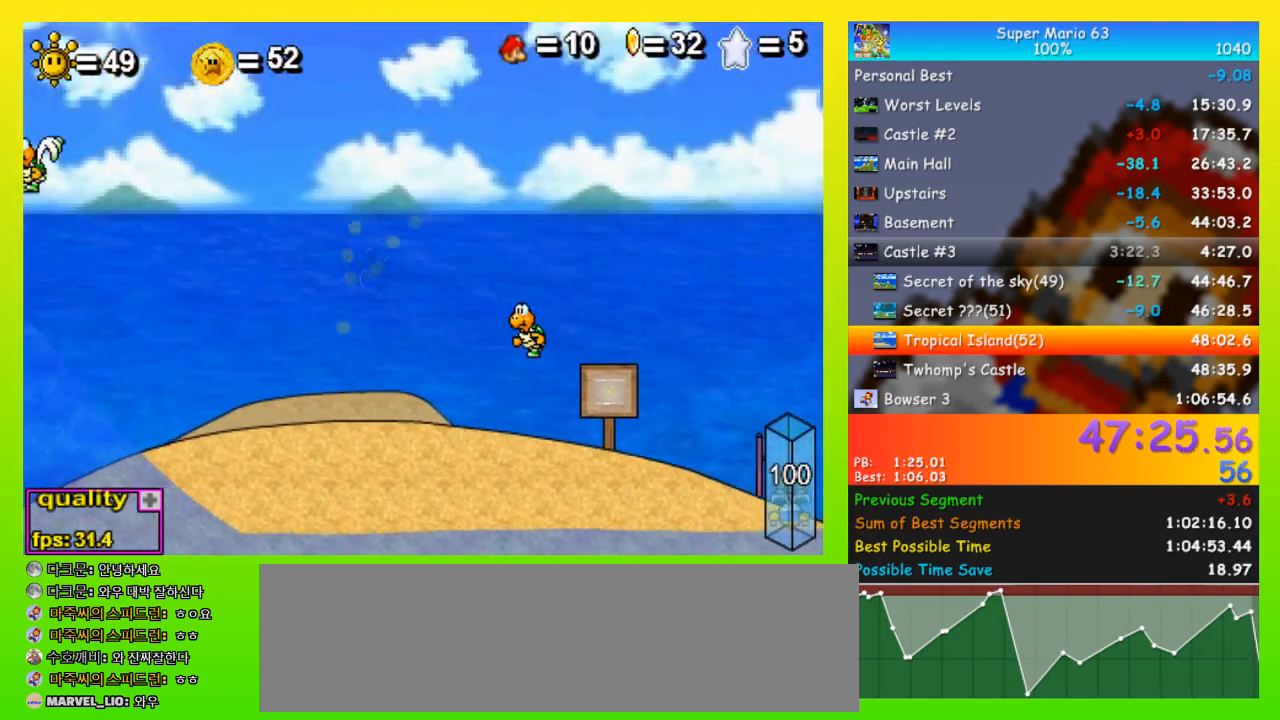
{"keys": [], "events": []}
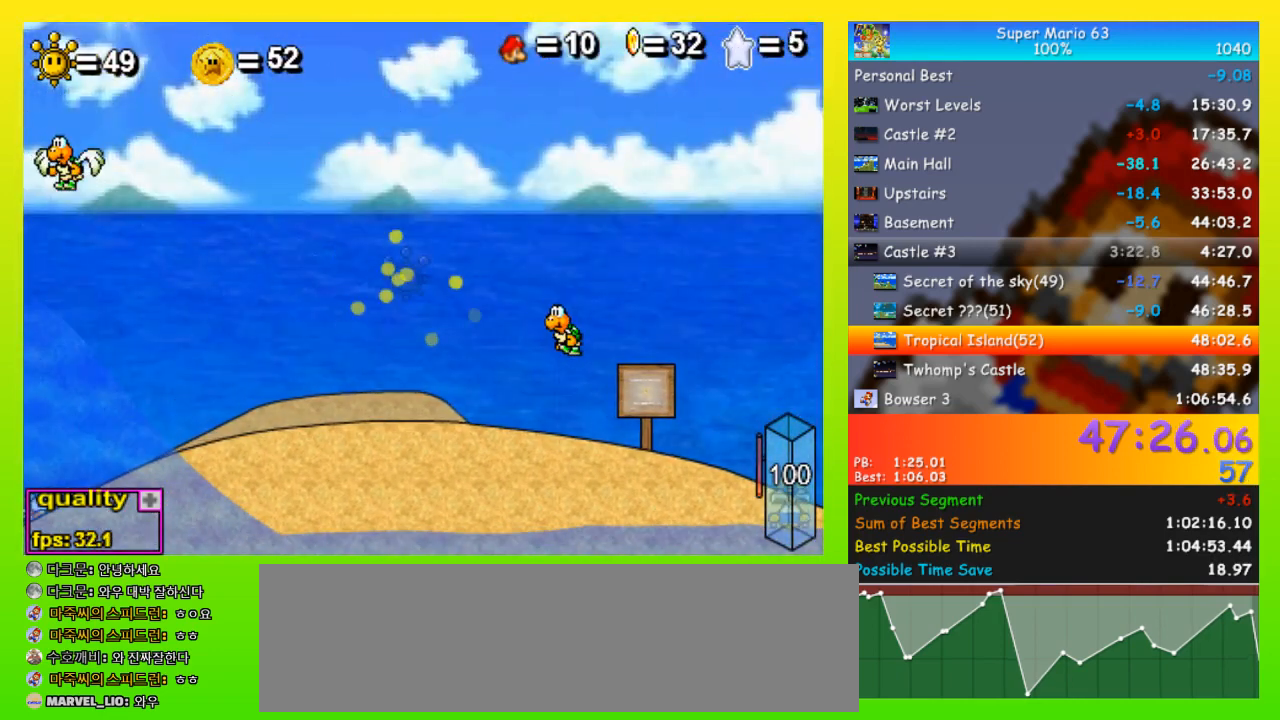
{"keys": [], "events": []}
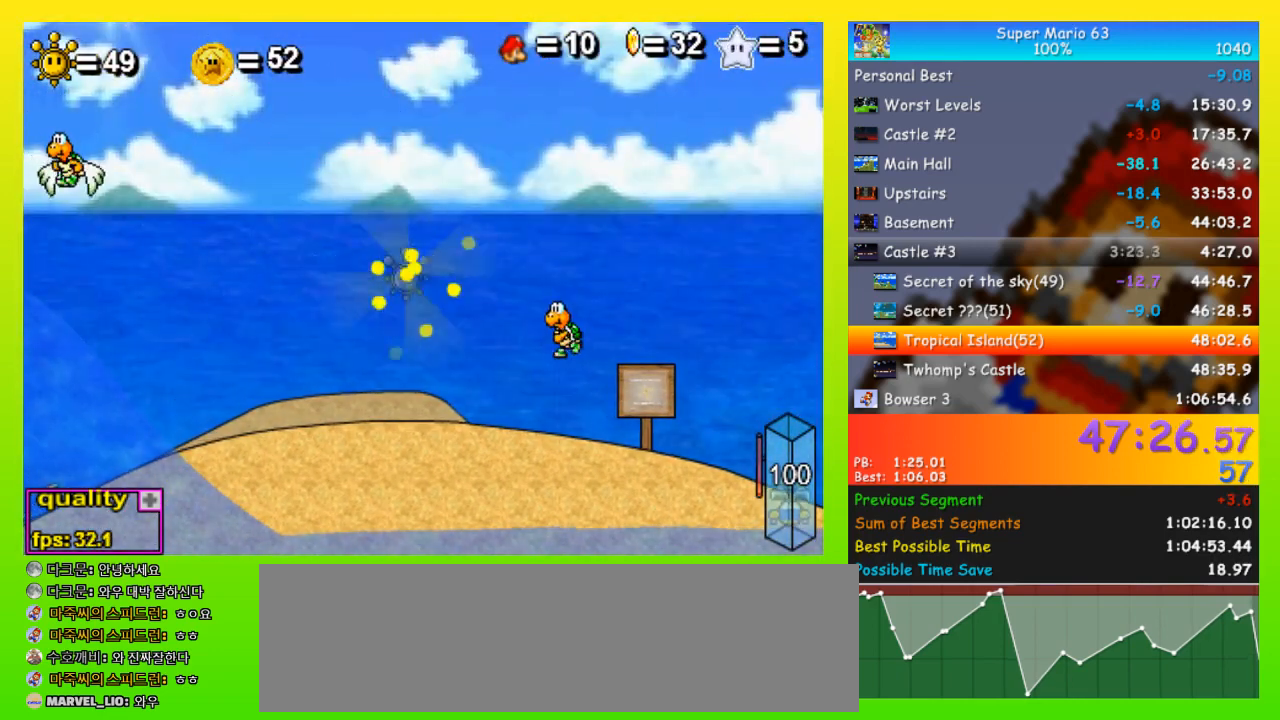
{"keys": [], "events": []}
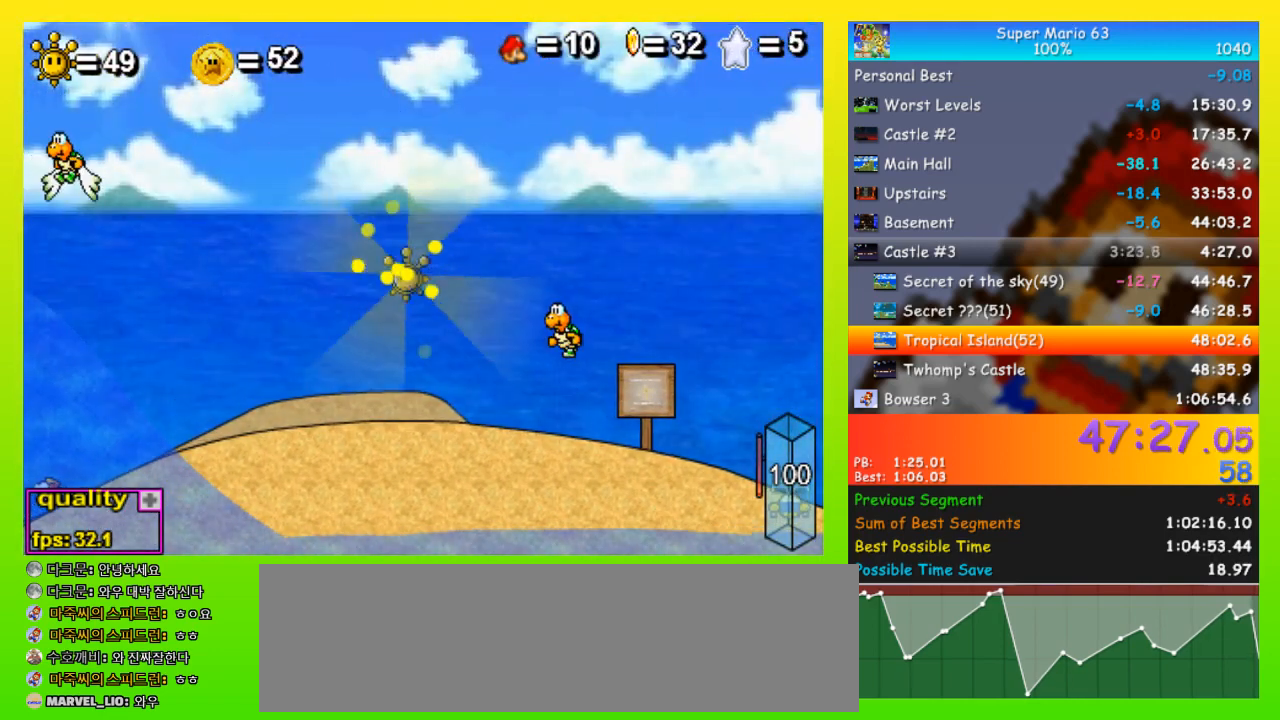
{"keys": [], "events": []}
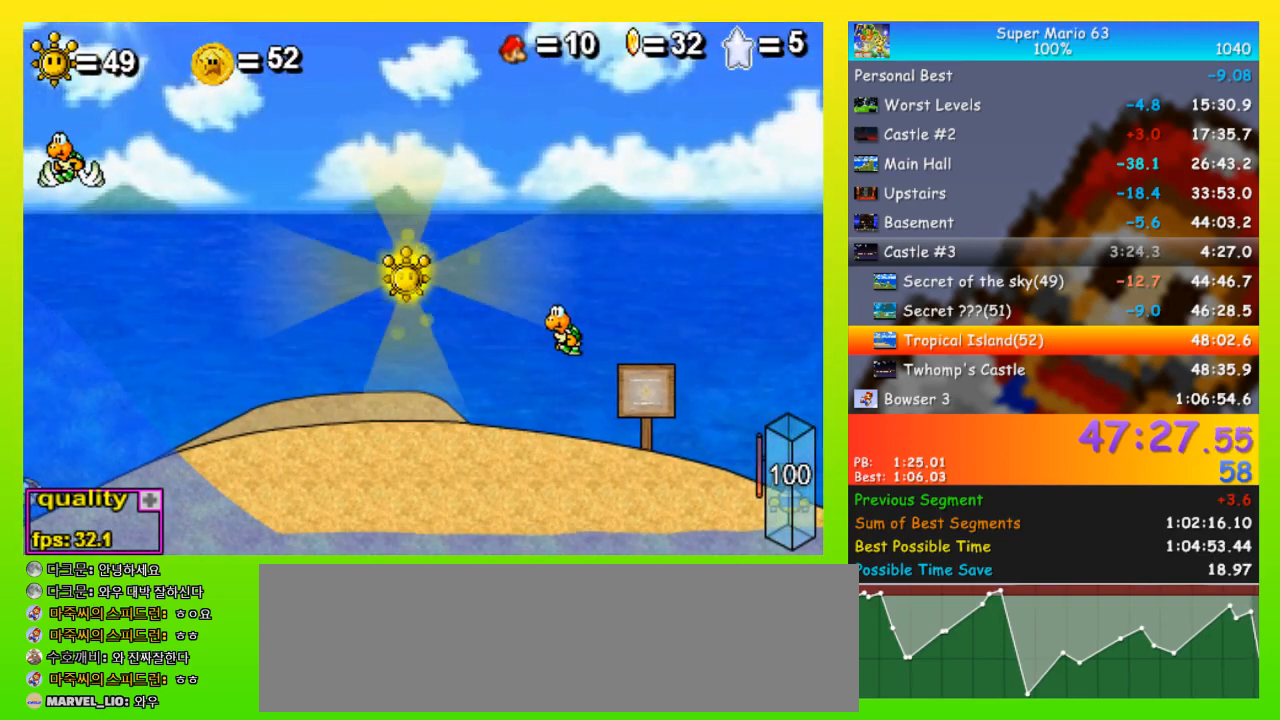
{"keys": [], "events": []}
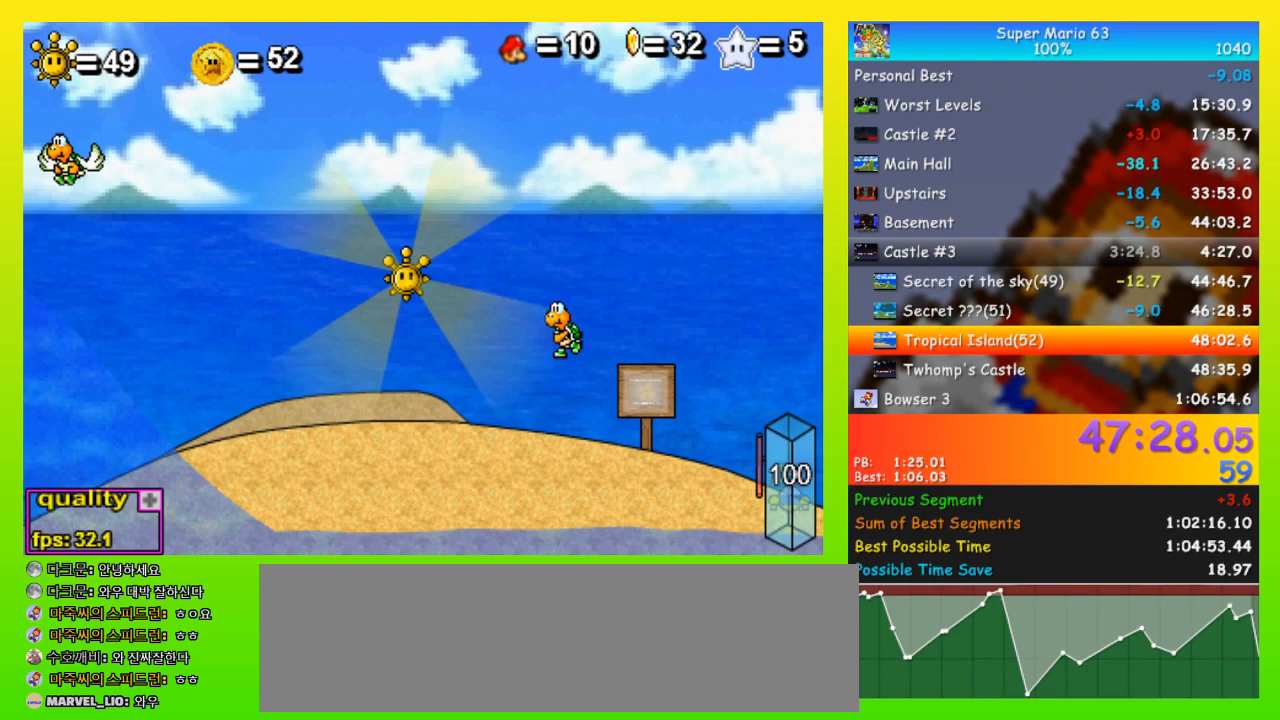
{"keys": ["left", "space", "up"], "events": [[167, "left", "down"], [167, "space", "down"], [400, "up", "down"], [467, "up", "up"], [500, "up", "down"]]}
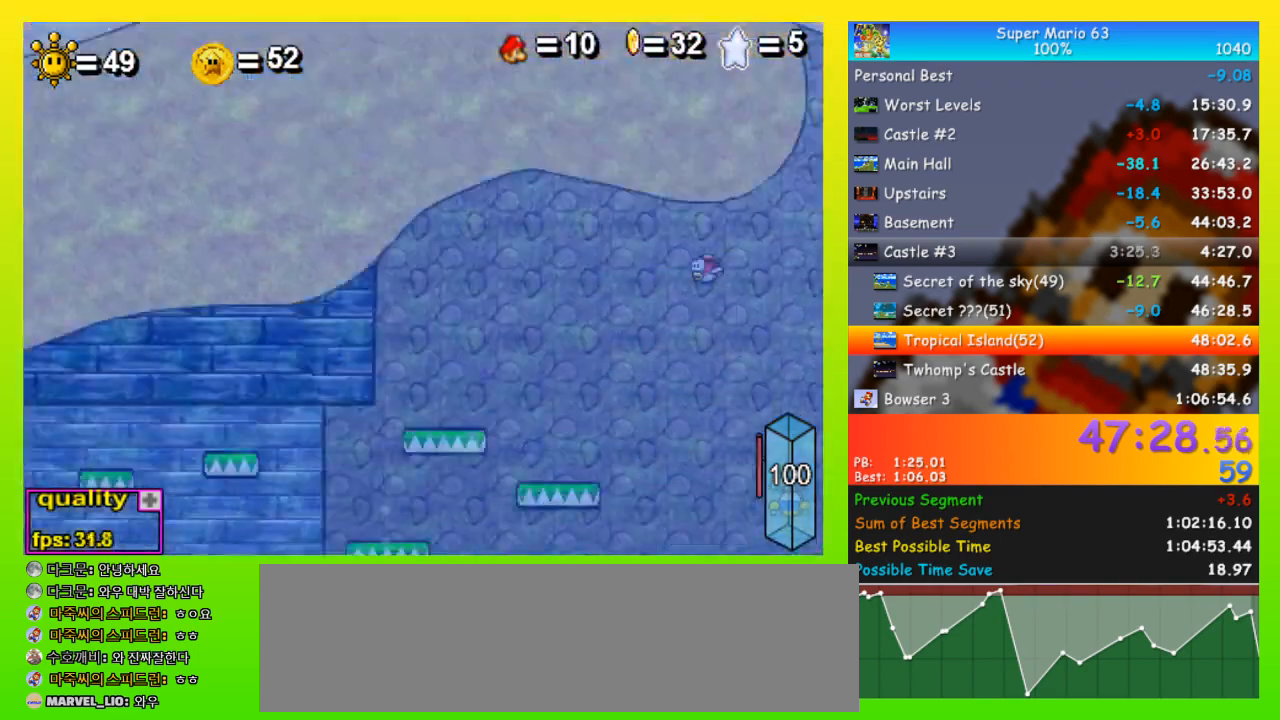
{"keys": ["left", "space"], "events": [[100, "up", "up"], [167, "up", "down"], [200, "up", "up"], [400, "up", "down"], [433, "up", "up"]]}
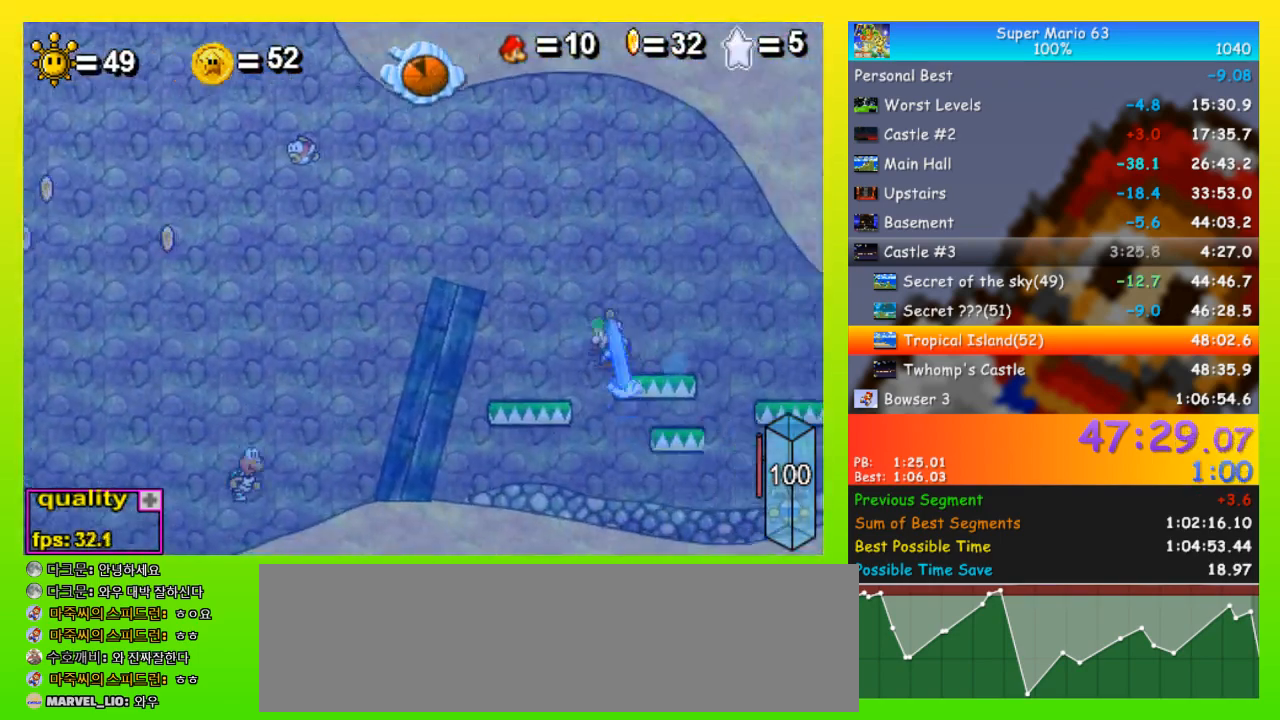
{"keys": ["left", "space", "up"], "events": [[33, "up", "down"], [67, "up", "up"], [133, "up", "down"], [167, "up", "up"], [267, "up", "down"], [300, "up", "up"], [367, "up", "down"], [400, "up", "up"], [500, "up", "down"]]}
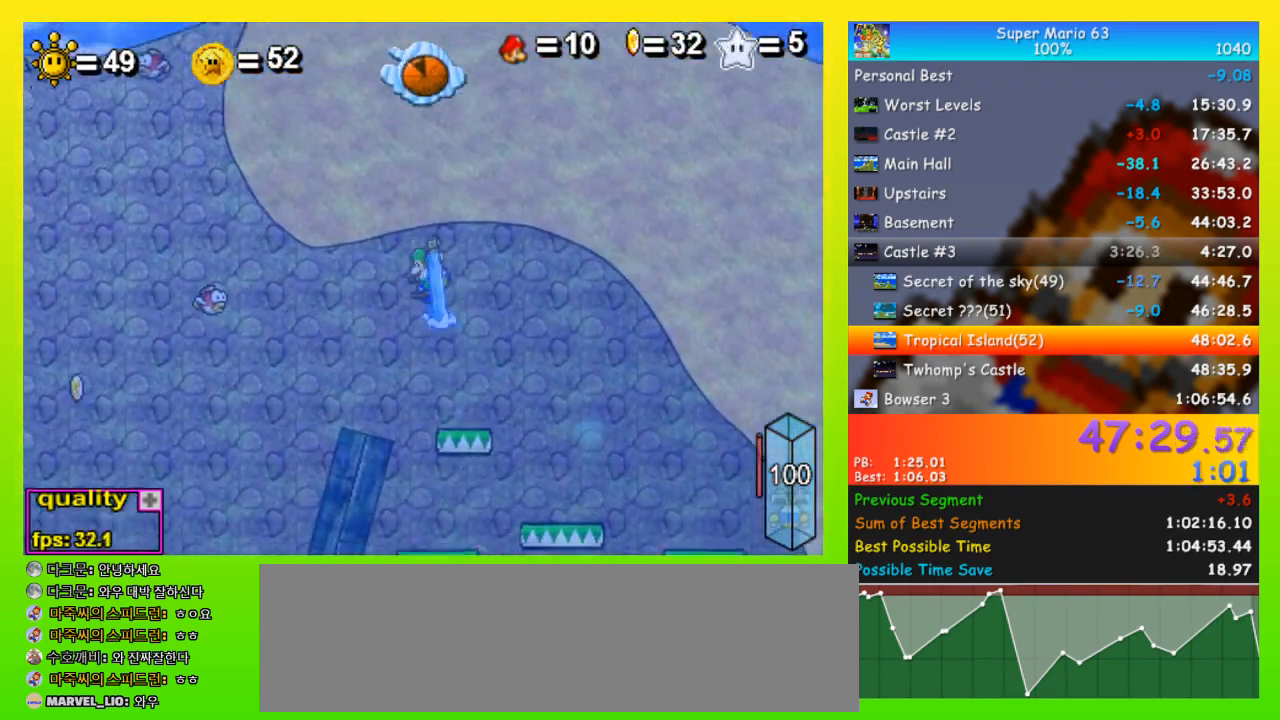
{"keys": ["left"], "events": [[33, "up", "up"], [100, "space", "up"], [100, "up", "down"], [167, "up", "up"]]}
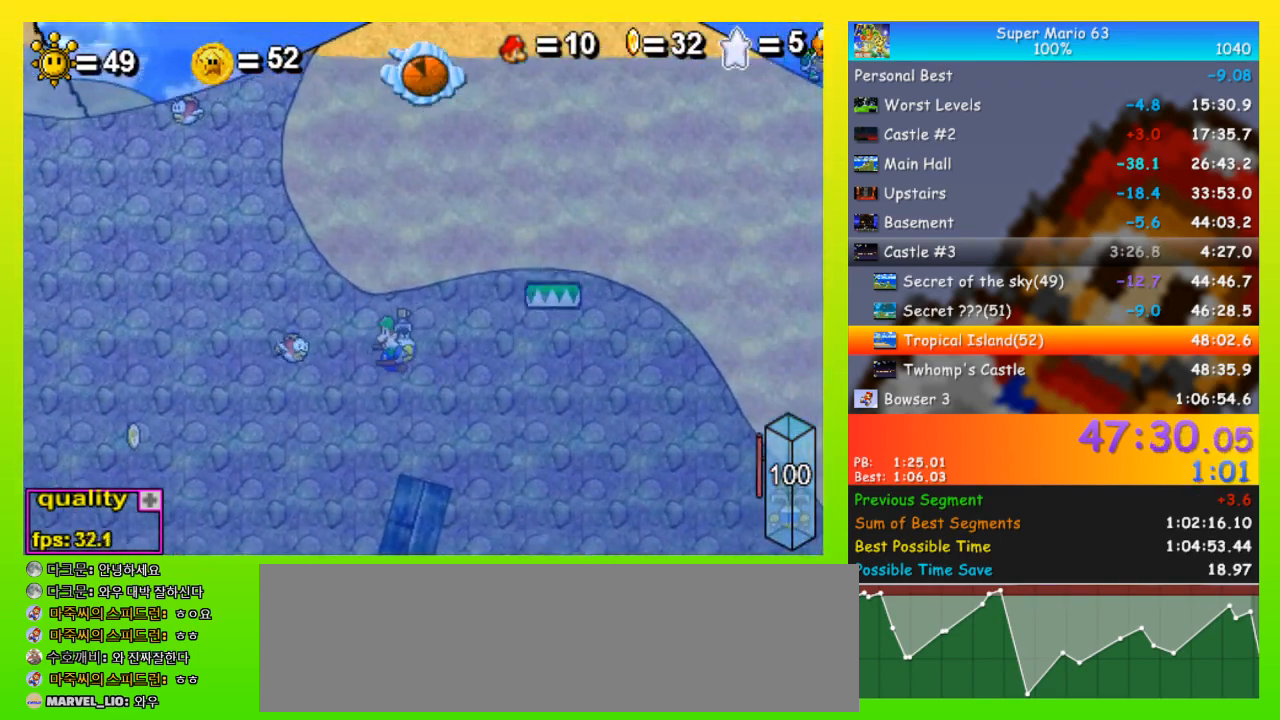
{"keys": ["left", "space"], "events": [[67, "space", "down"], [67, "up", "down"], [100, "up", "up"], [133, "up", "down"], [200, "up", "up"], [300, "up", "down"], [333, "up", "up"], [433, "up", "down"], [467, "up", "up"]]}
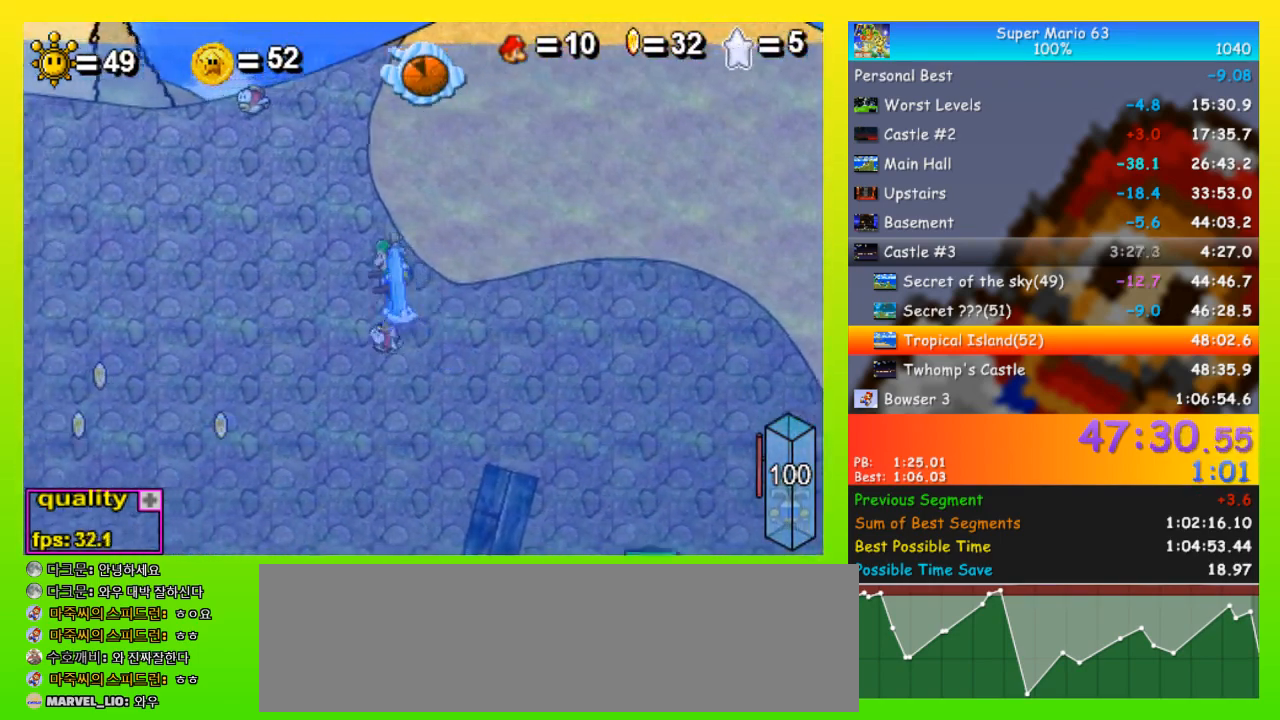
{"keys": ["left", "space", "up"], "events": [[67, "up", "down"], [100, "up", "up"], [167, "up", "down"], [267, "up", "up"], [300, "up", "down"], [333, "up", "up"], [433, "up", "down"]]}
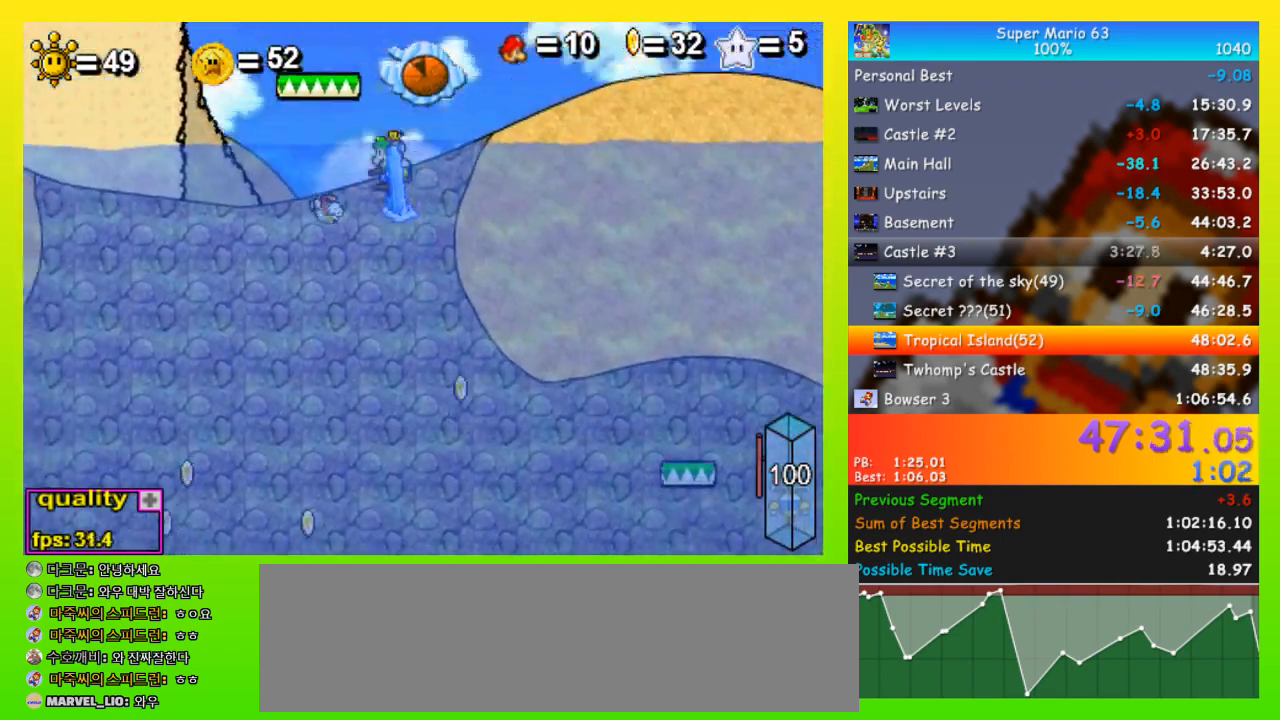
{"keys": ["left", "space", "up"], "events": [[133, "up", "up"], [233, "down", "down"], [367, "down", "up"], [400, "up", "down"]]}
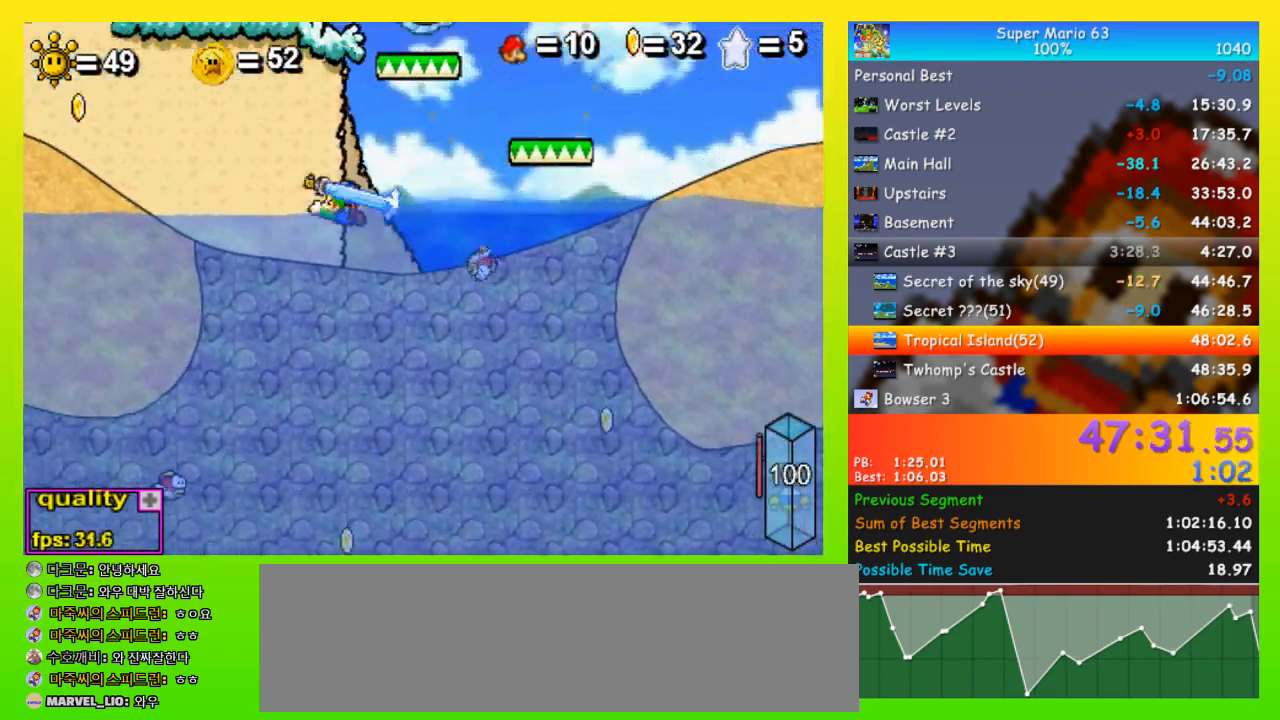
{"keys": ["down", "left", "space"], "events": [[433, "up", "up"], [467, "down", "down"]]}
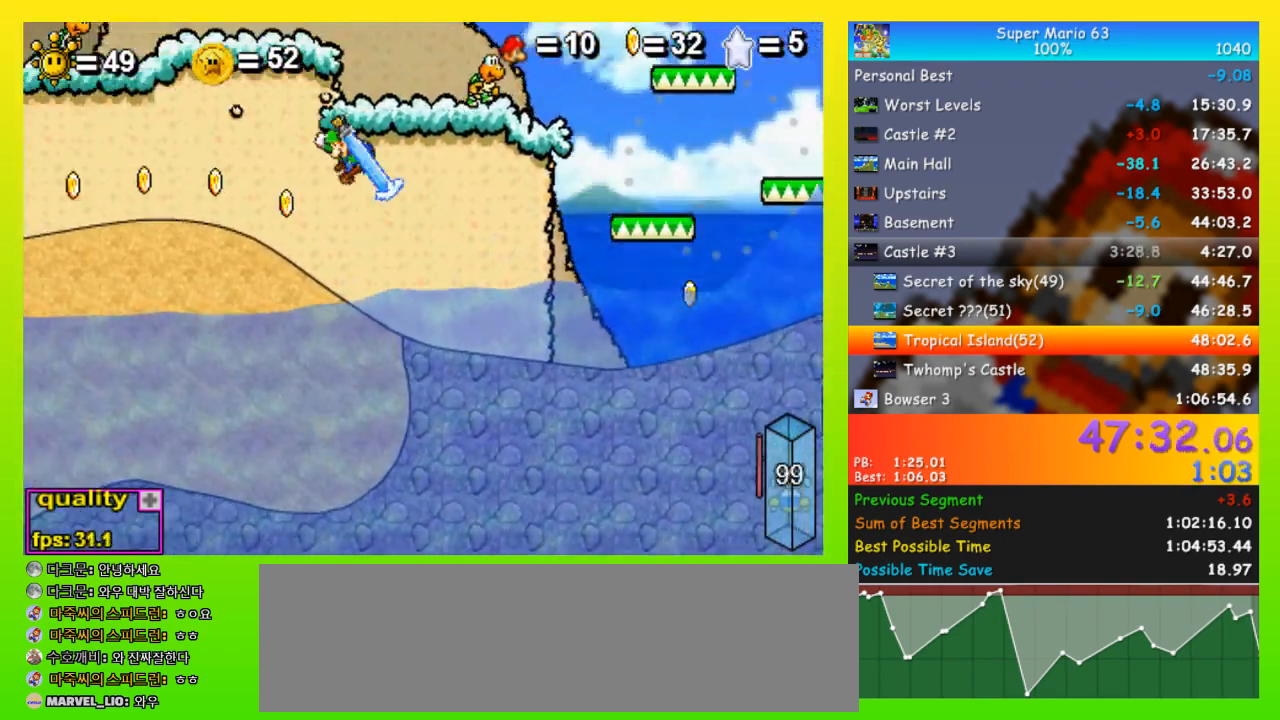
{"keys": ["left", "space"], "events": [[67, "down", "up"], [267, "up", "down"], [433, "up", "up"]]}
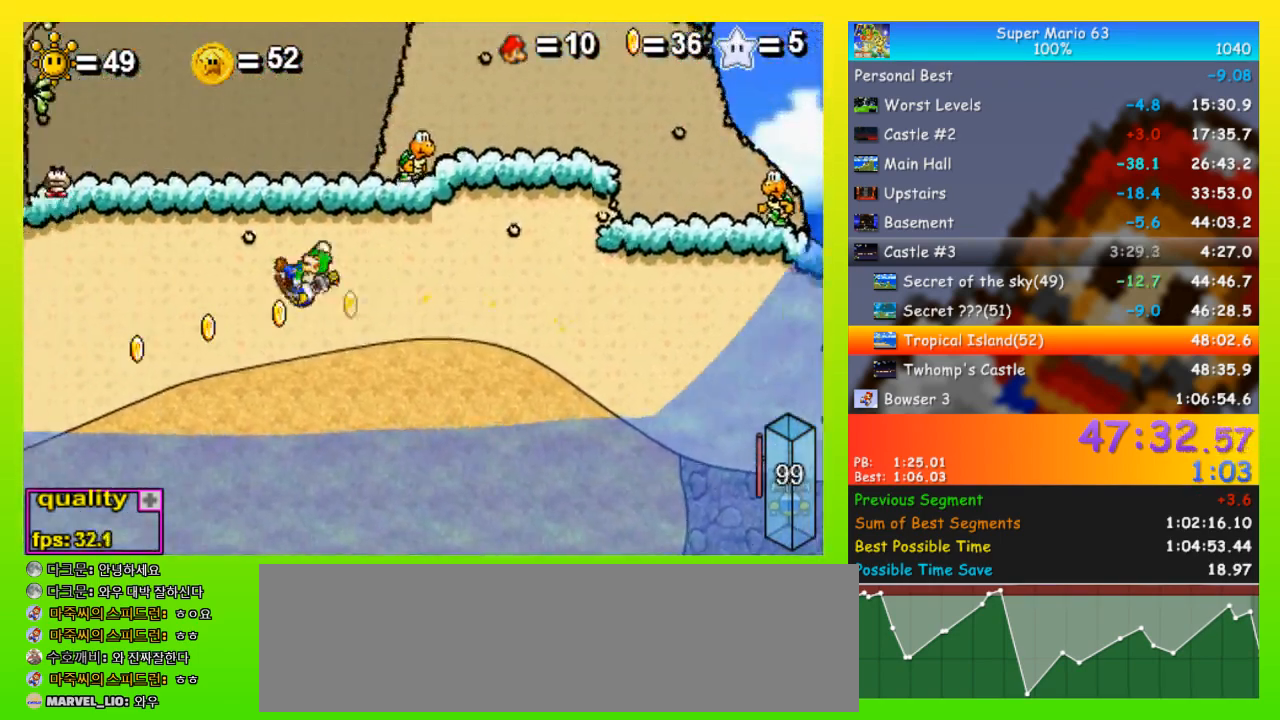
{"keys": ["left", "space", "up"], "events": [[33, "down", "down"], [233, "down", "up"], [467, "up", "down"]]}
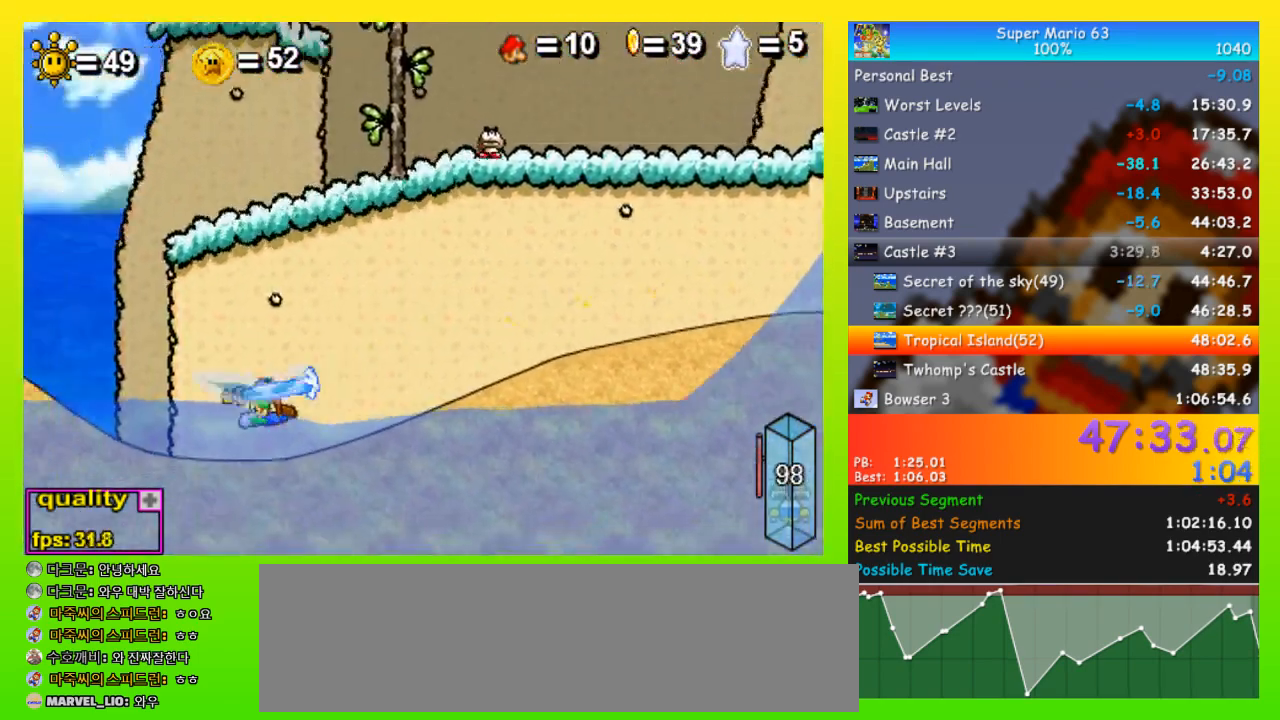
{"keys": ["left", "space", "up"], "events": []}
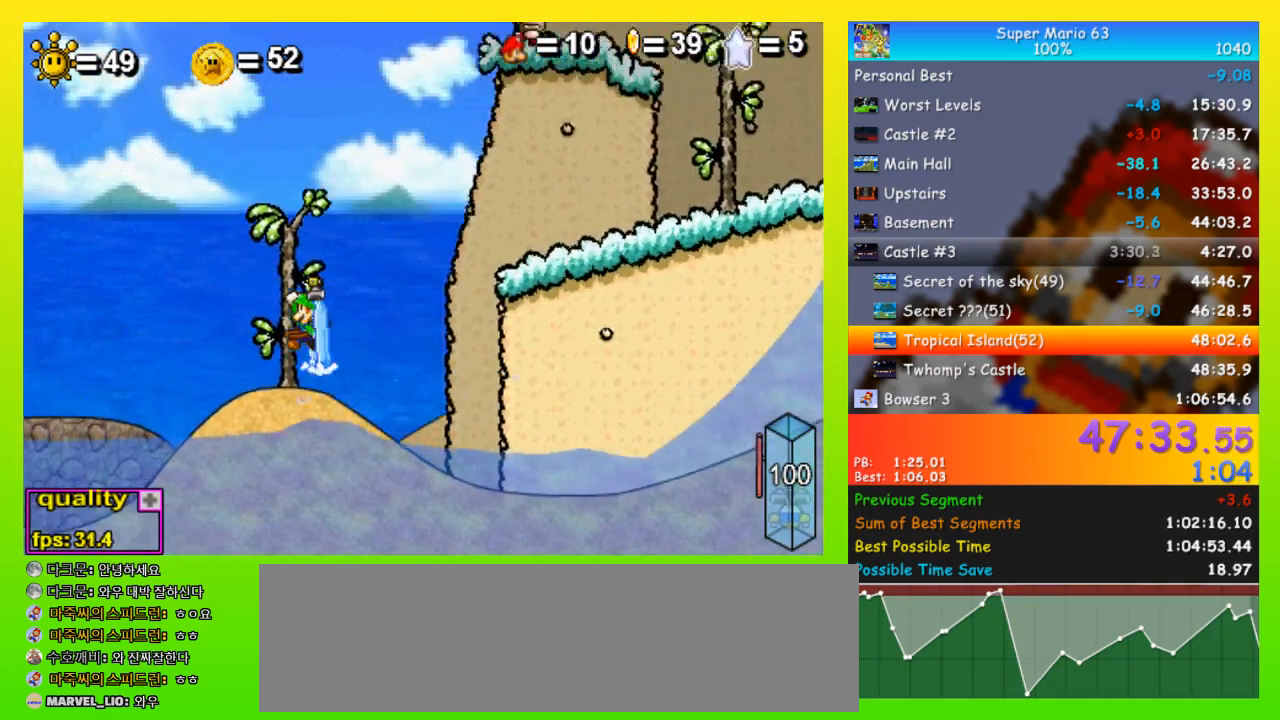
{"keys": ["left", "space"], "events": [[33, "up", "up"], [100, "down", "down"], [500, "down", "up"]]}
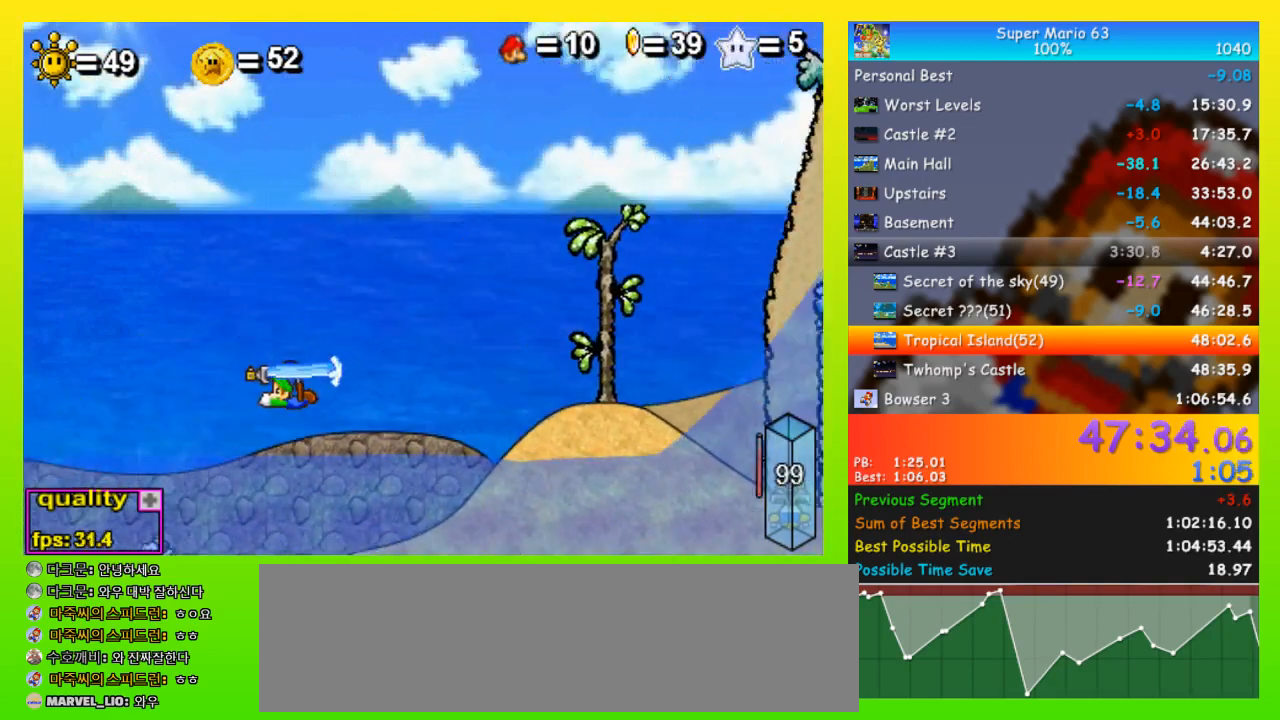
{"keys": ["left", "space", "up"], "events": [[67, "up", "down"]]}
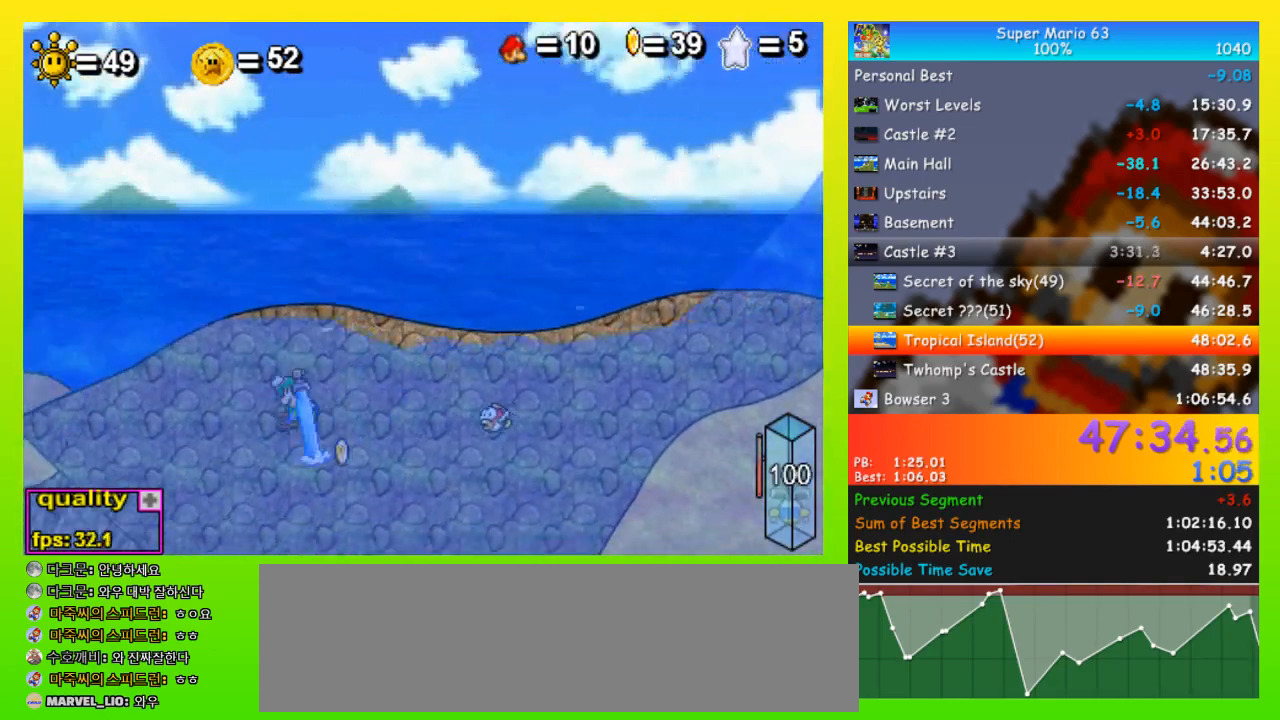
{"keys": ["left", "space", "up"], "events": []}
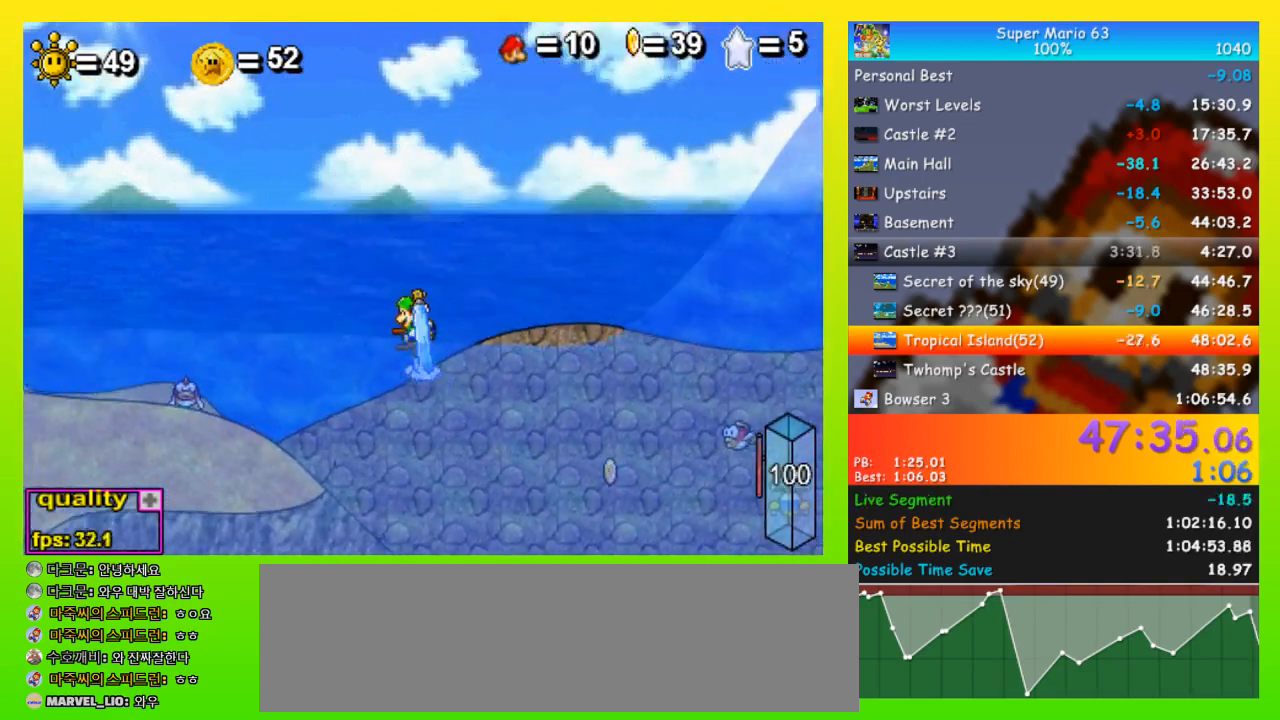
{"keys": ["left", "space"], "events": [[100, "up", "up"], [167, "down", "down"], [433, "down", "up"]]}
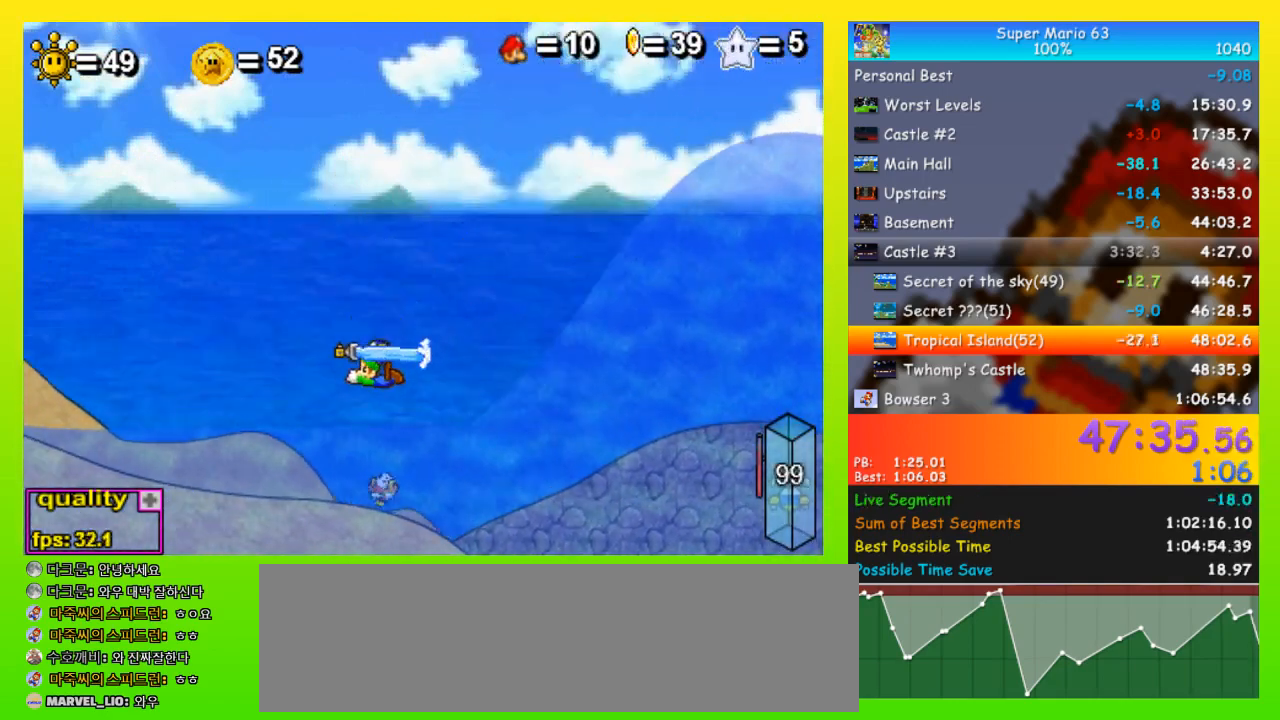
{"keys": ["left", "space", "up"], "events": [[200, "up", "down"], [267, "up", "up"], [367, "up", "down"], [400, "up", "up"], [467, "up", "down"]]}
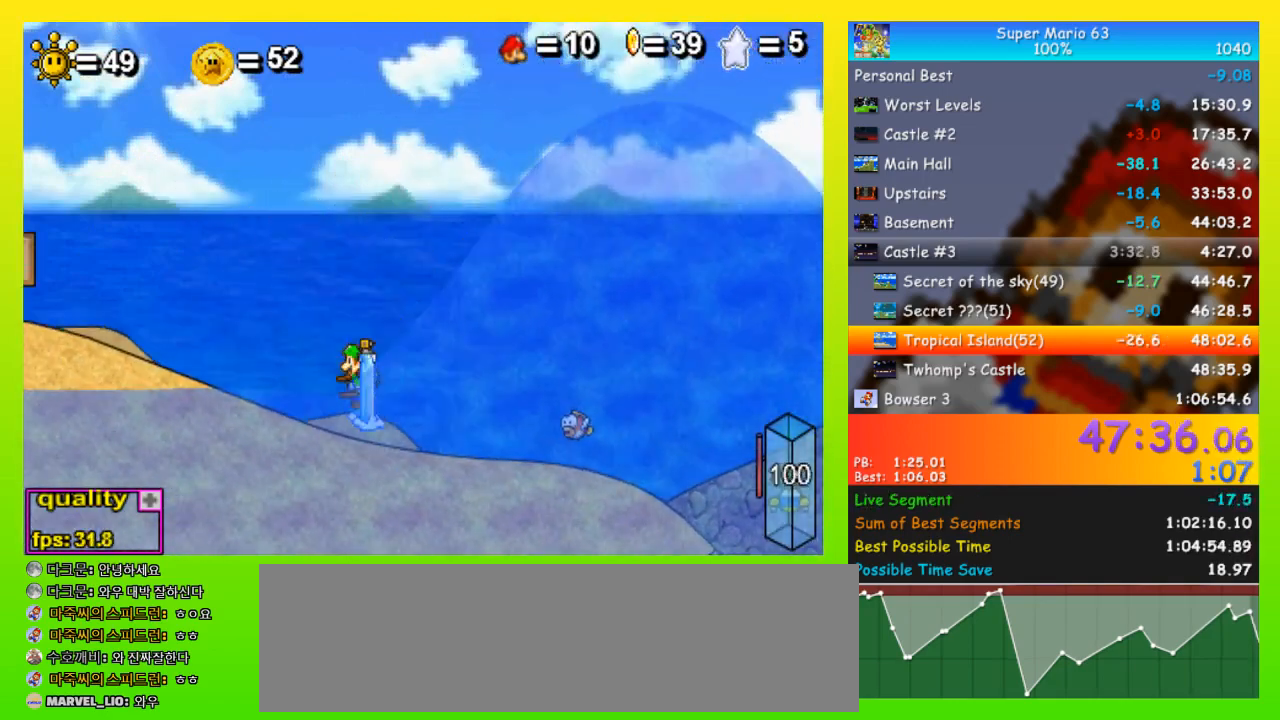
{"keys": ["left"], "events": [[233, "up", "up"], [333, "down", "down"], [333, "space", "up"], [433, "down", "up"]]}
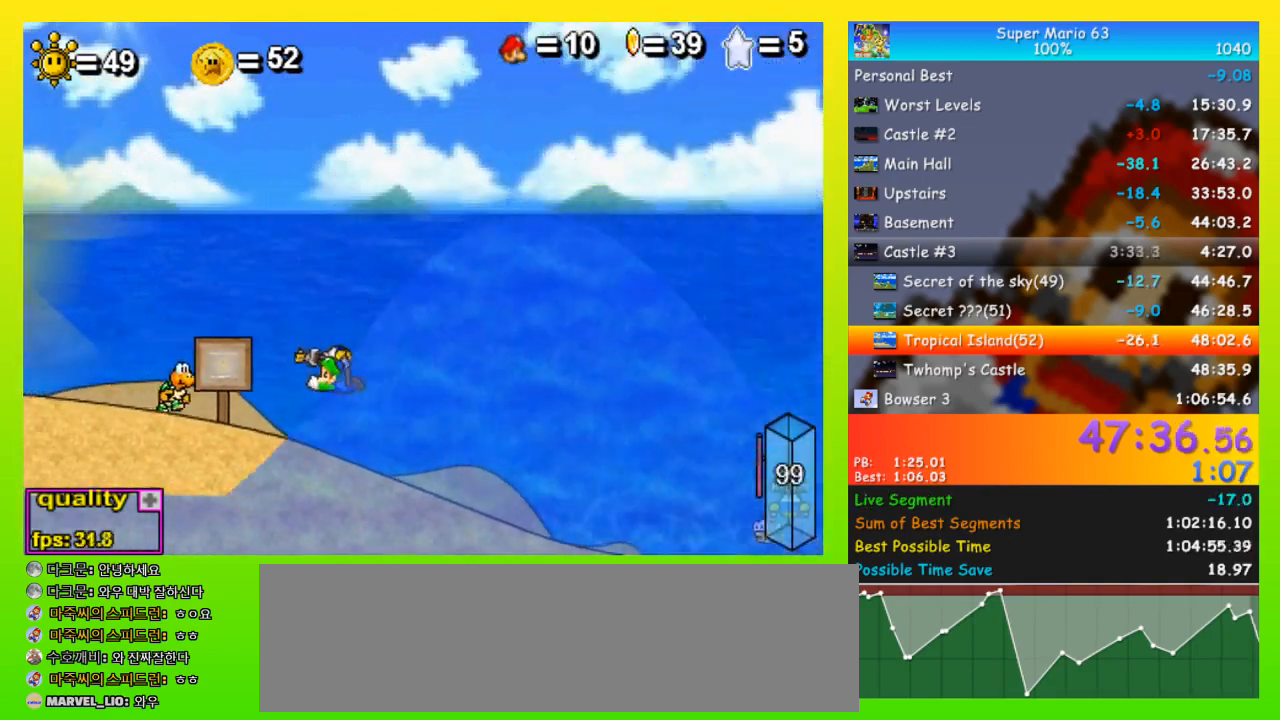
{"keys": ["left"], "events": [[167, "up", "down"], [433, "up", "up"]]}
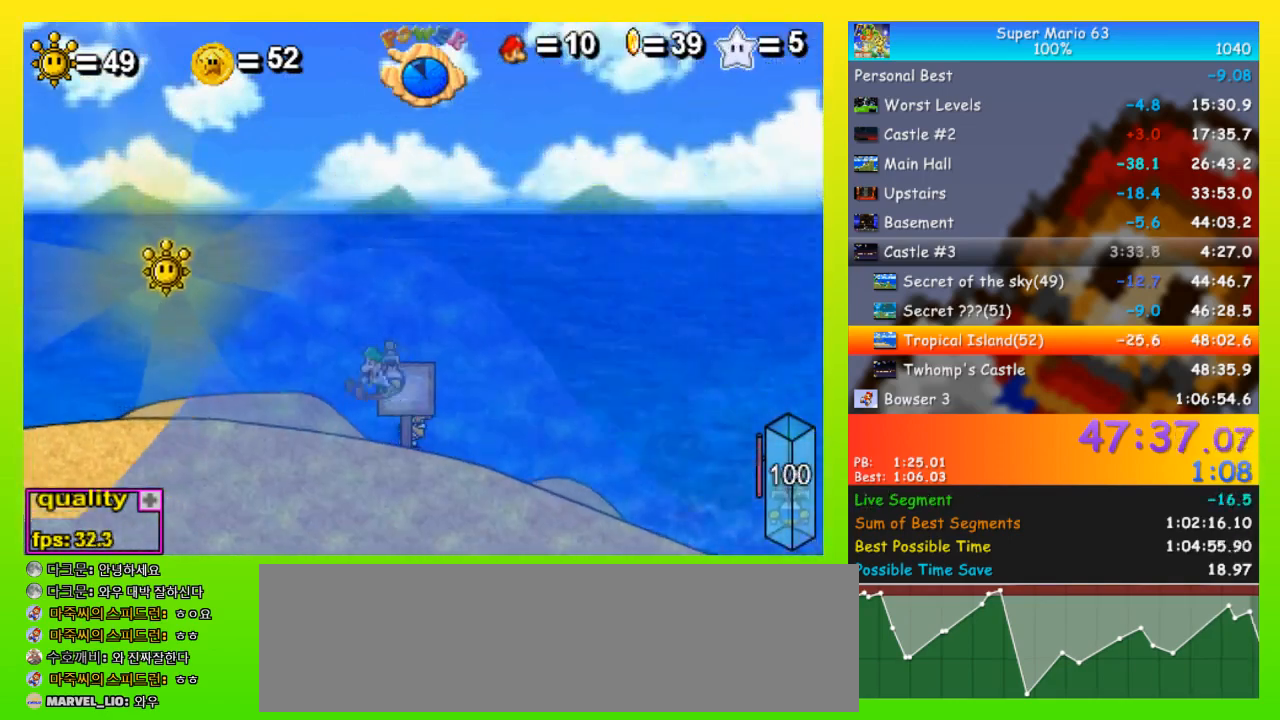
{"keys": ["left", "up"], "events": [[400, "up", "down"]]}
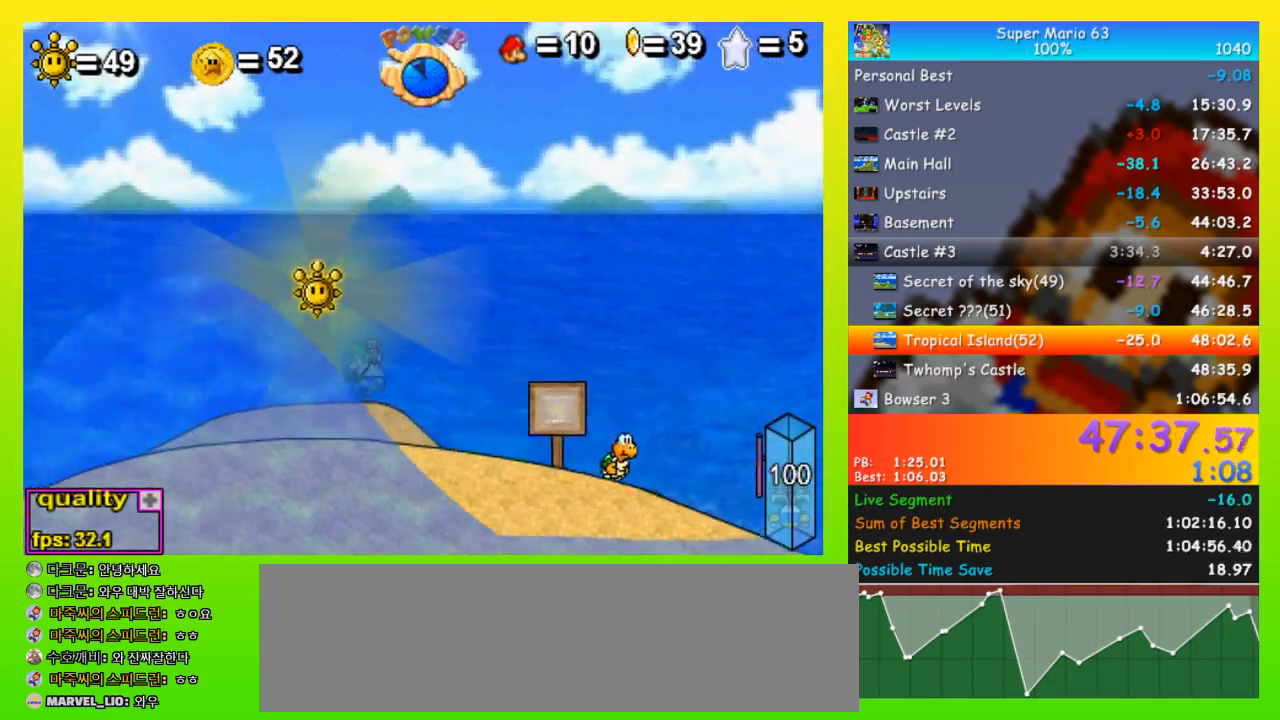
{"keys": [], "events": [[33, "left", "up"], [33, "right", "down"], [267, "left", "down"], [267, "right", "up"], [333, "left", "up"], [367, "p", "down"], [467, "up", "up"], [500, "p", "up"]]}
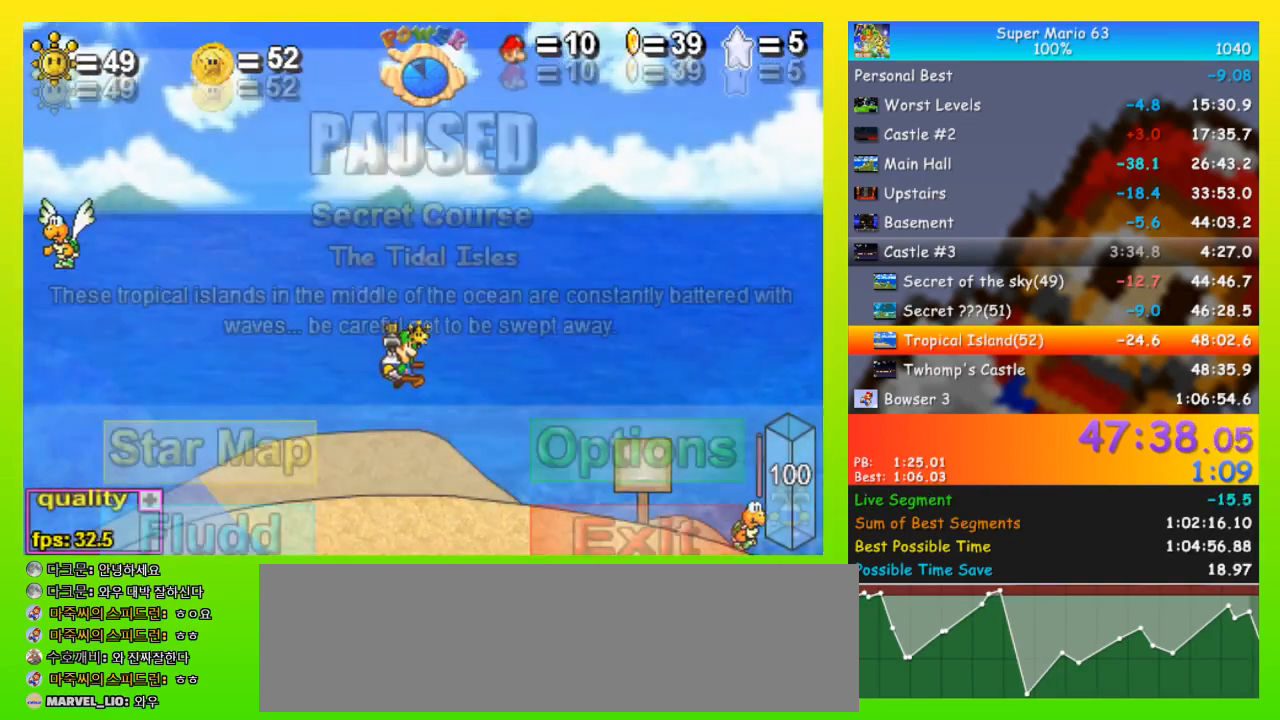
{"keys": [], "events": []}